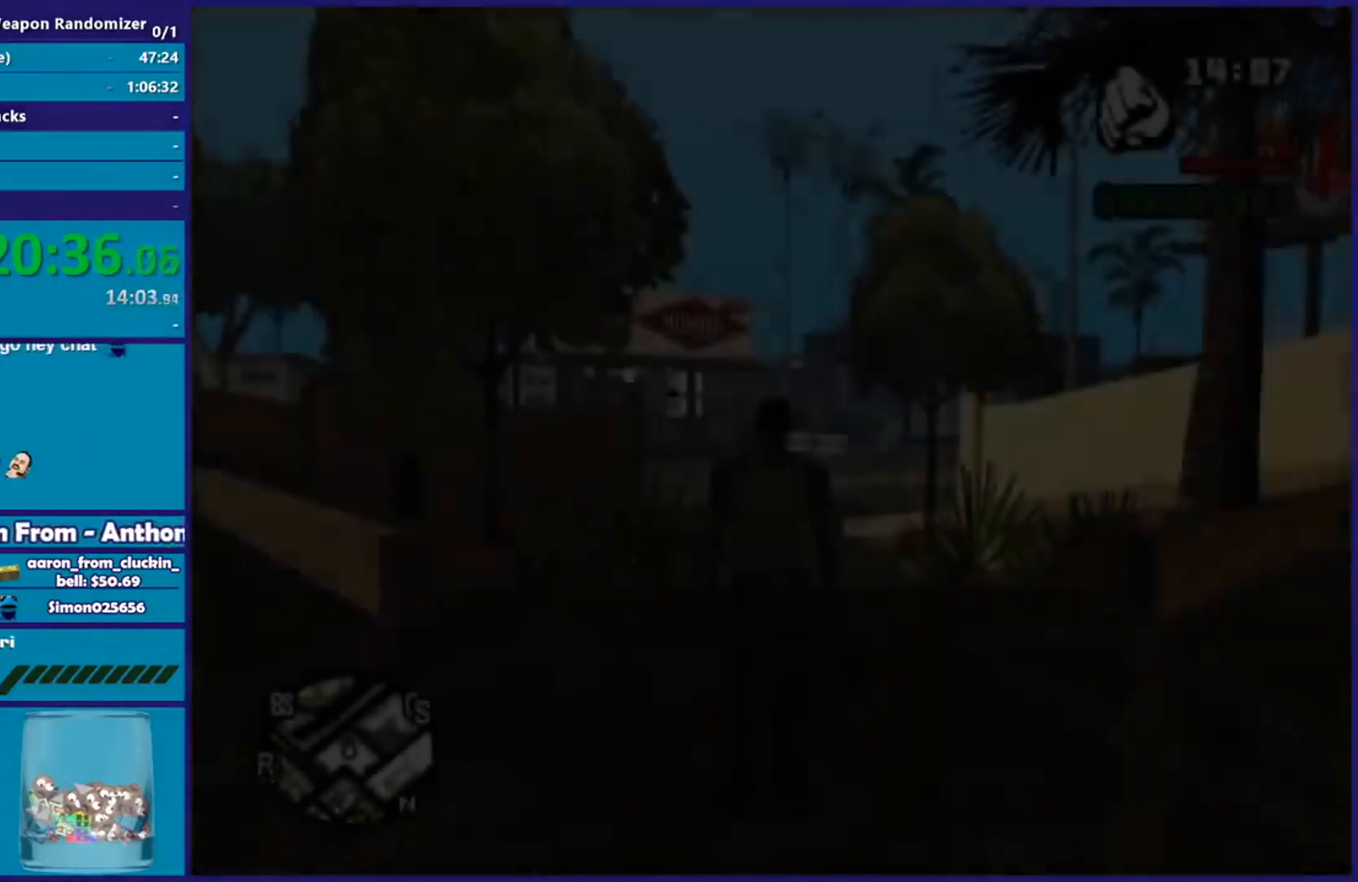
Gameplay with a controller (Xbox layout); each line is a JSON object with the inputs held at the frame after it. "events" lists button and stick changes between this image and that frame as [ms after this image, input, new state], when the widget could be followed in between.
{"buttons": [], "left_stick": "left", "right_stick": "center", "events": [[150, "left_stick", "up-left"], [183, "A", "down"], [334, "A", "up"], [350, "A", "down"], [467, "A", "up"], [484, "left_stick", "left"]]}
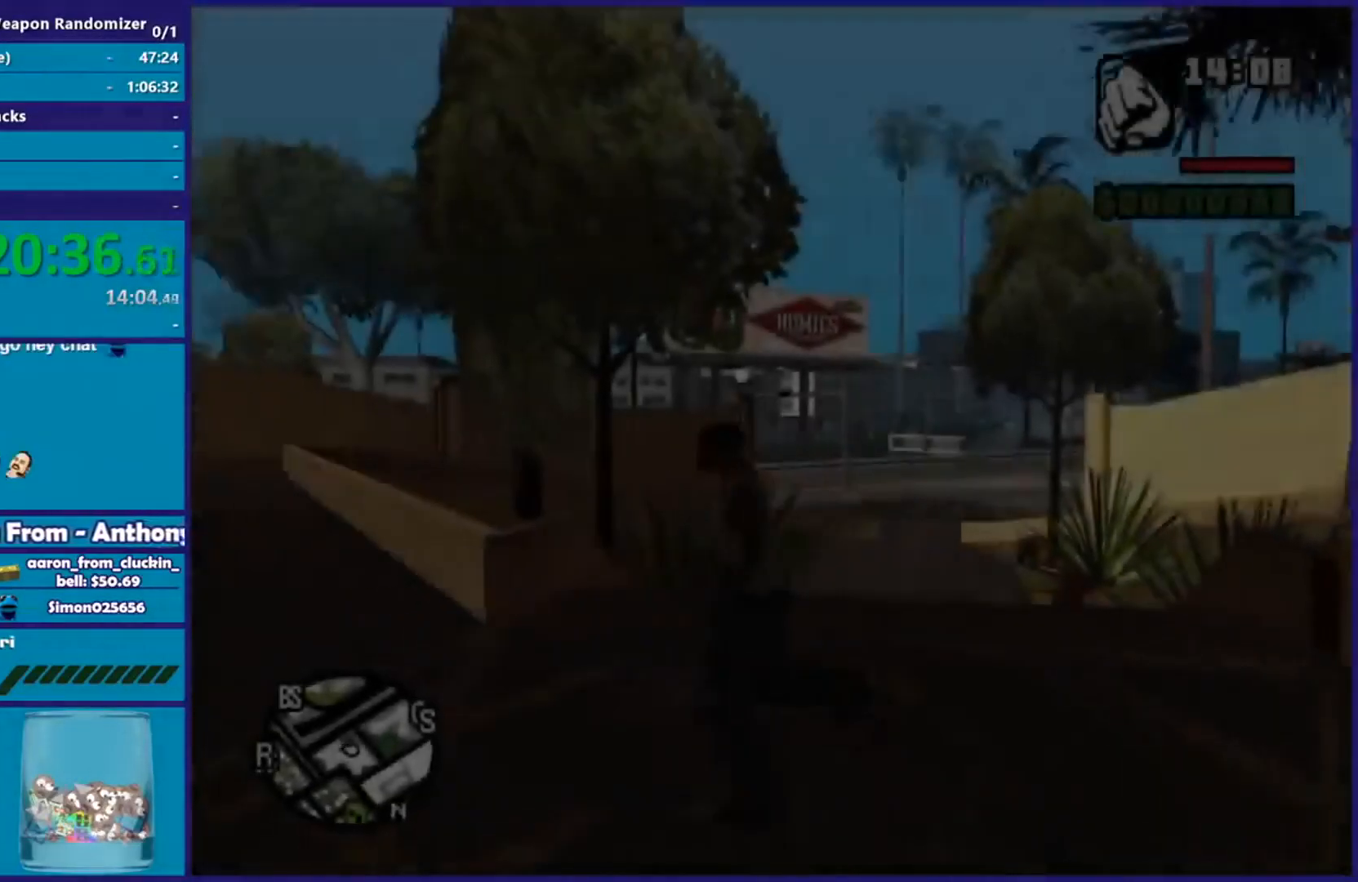
{"buttons": ["A"], "left_stick": "up", "right_stick": "center", "events": [[50, "A", "down"], [167, "A", "up"], [217, "A", "down"], [251, "left_stick", "up-left"], [351, "left_stick", "up"]]}
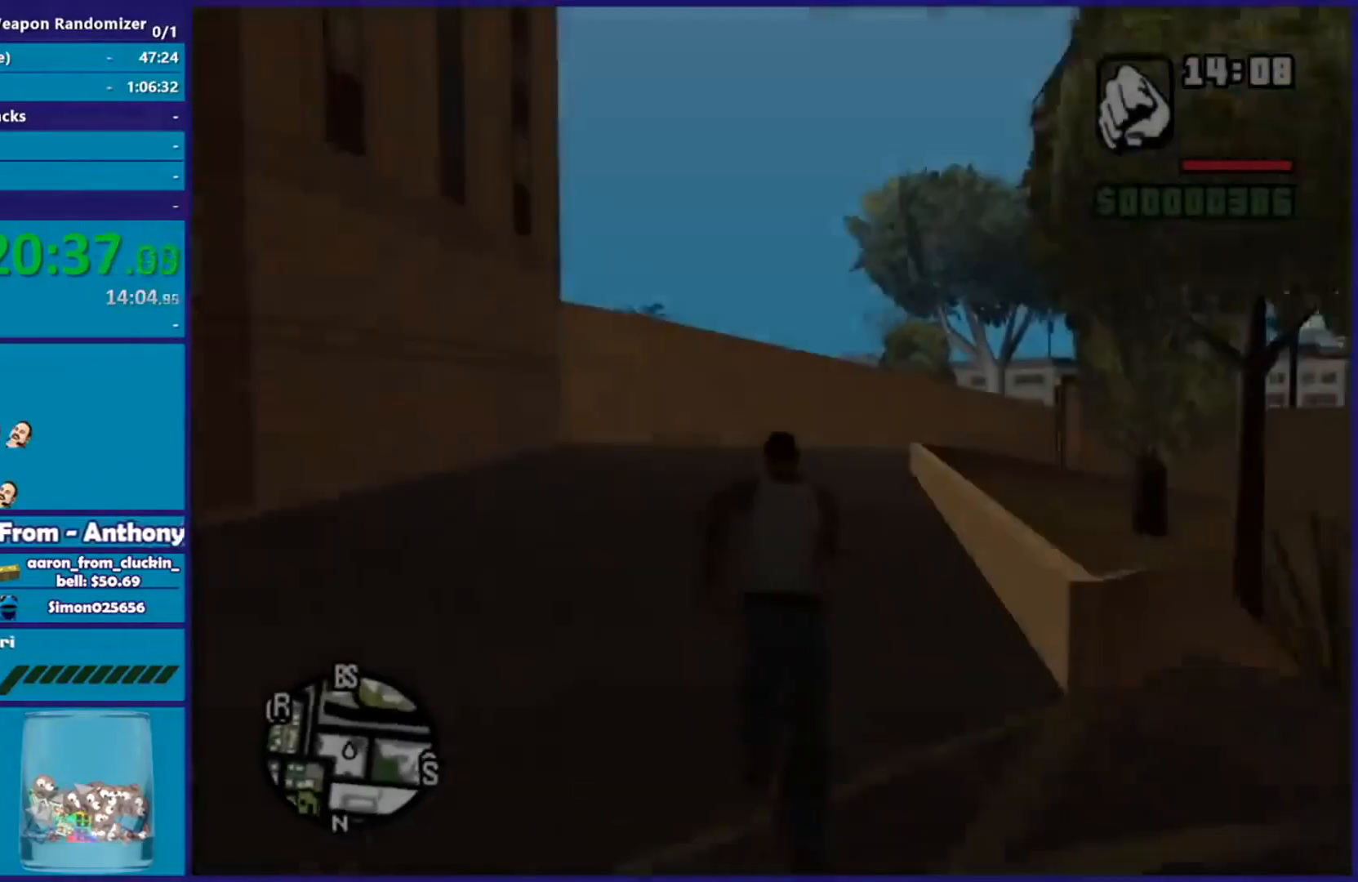
{"buttons": ["A"], "left_stick": "up", "right_stick": "center", "events": [[33, "A", "up"], [83, "A", "down"], [200, "A", "up"], [284, "A", "down"], [284, "left_stick", "up-right"], [367, "A", "up"], [384, "left_stick", "up"], [450, "A", "down"]]}
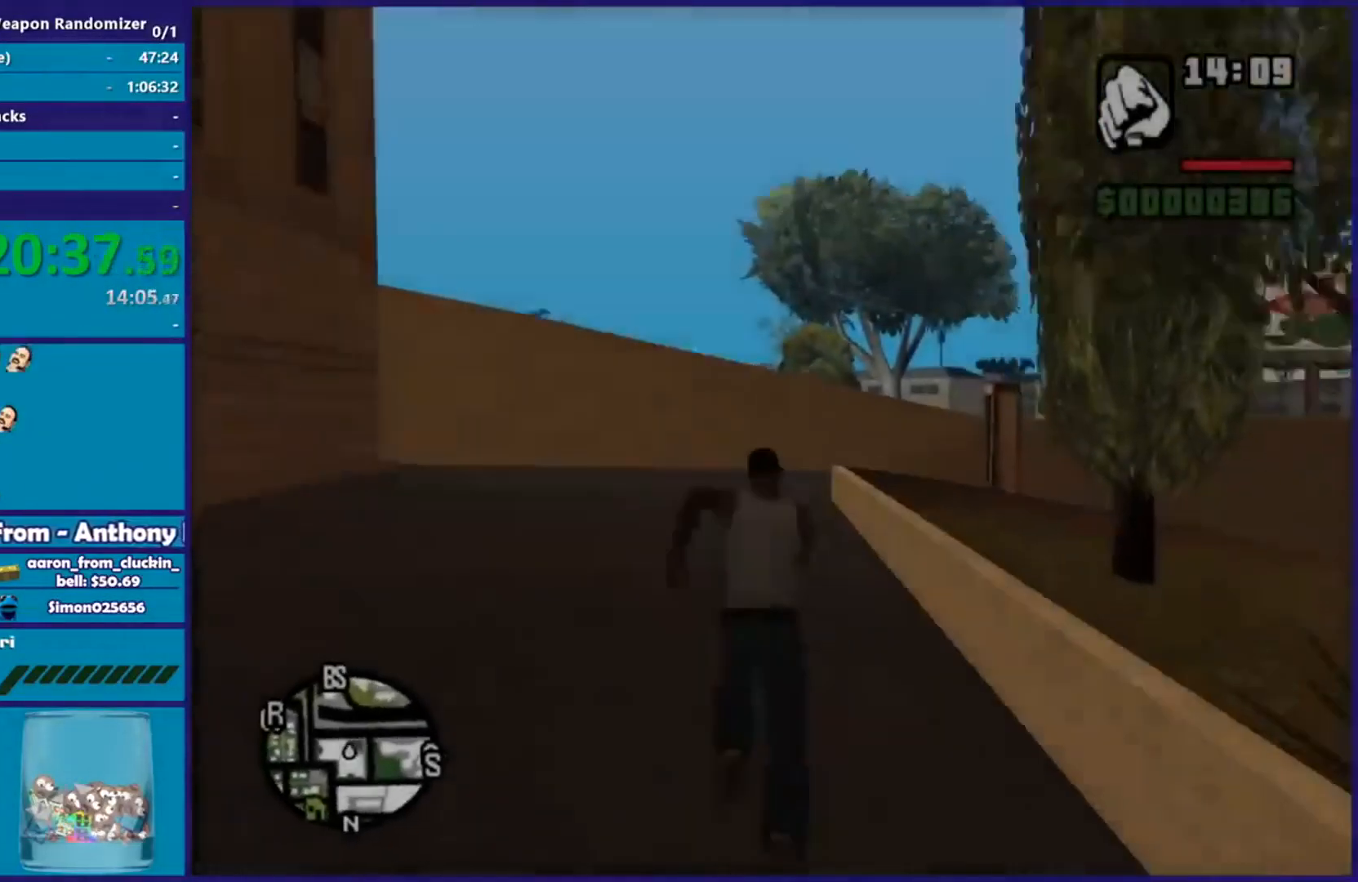
{"buttons": ["A"], "left_stick": "up", "right_stick": "center", "events": [[67, "A", "up"], [151, "A", "down"], [234, "A", "up"], [284, "A", "down"], [367, "A", "up"], [417, "A", "down"]]}
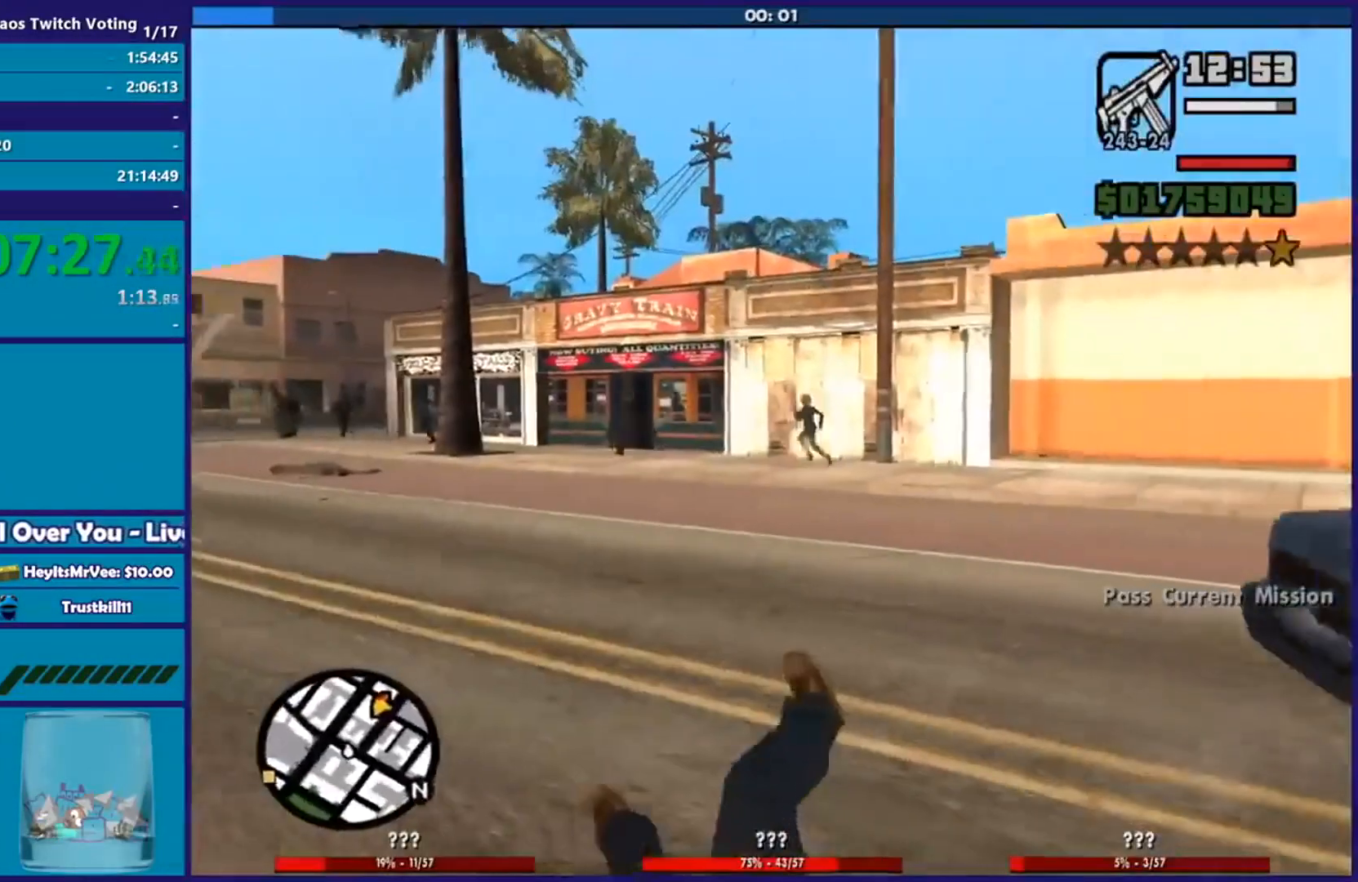
{"buttons": [], "left_stick": "up", "right_stick": "down-left", "events": [[33, "A", "up"], [167, "right_stick", "down-left"], [267, "left_stick", "center"], [400, "left_stick", "up"]]}
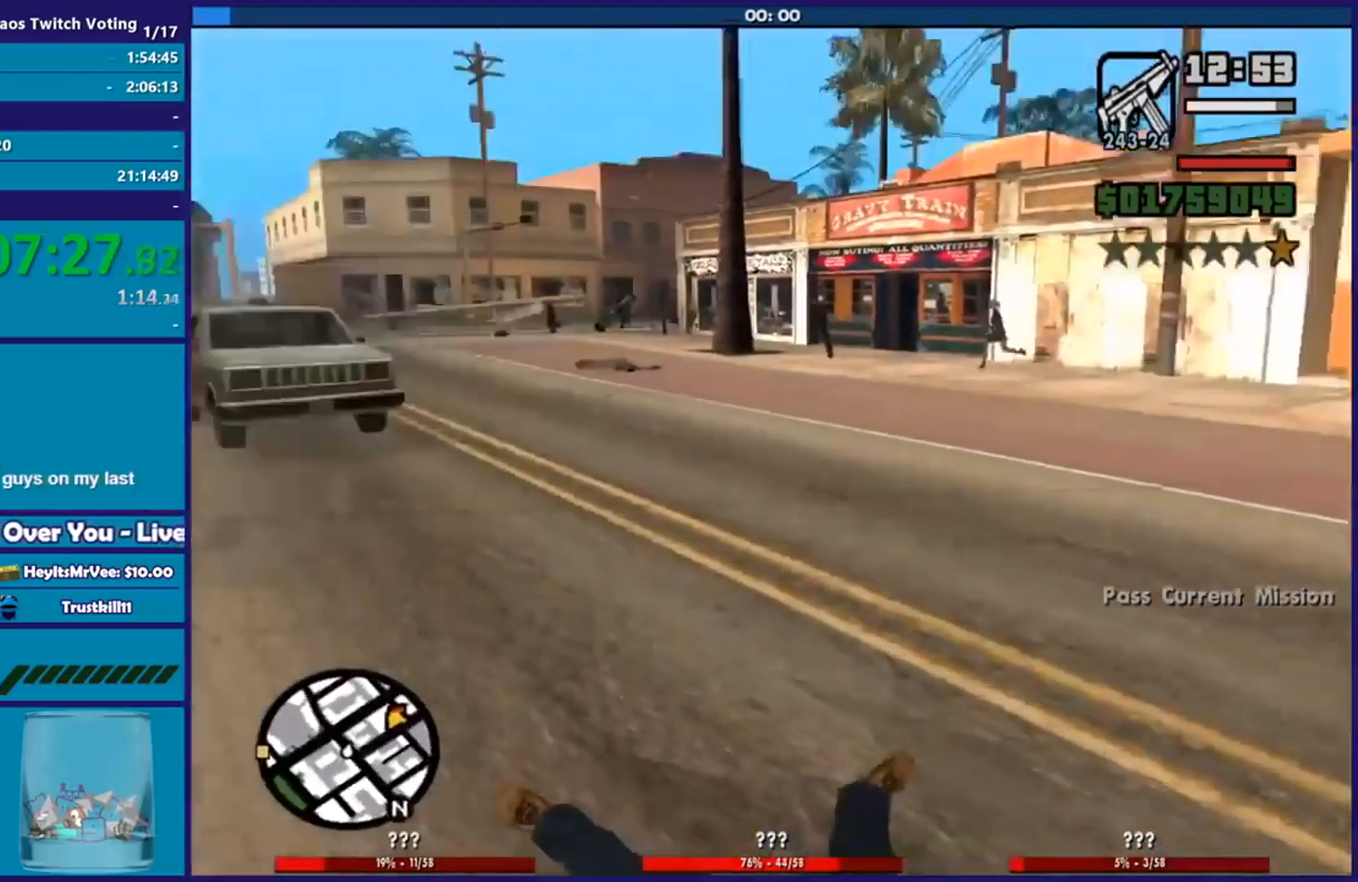
{"buttons": [], "left_stick": "up", "right_stick": "down", "events": [[67, "right_stick", "up"], [251, "right_stick", "center"], [301, "right_stick", "down"]]}
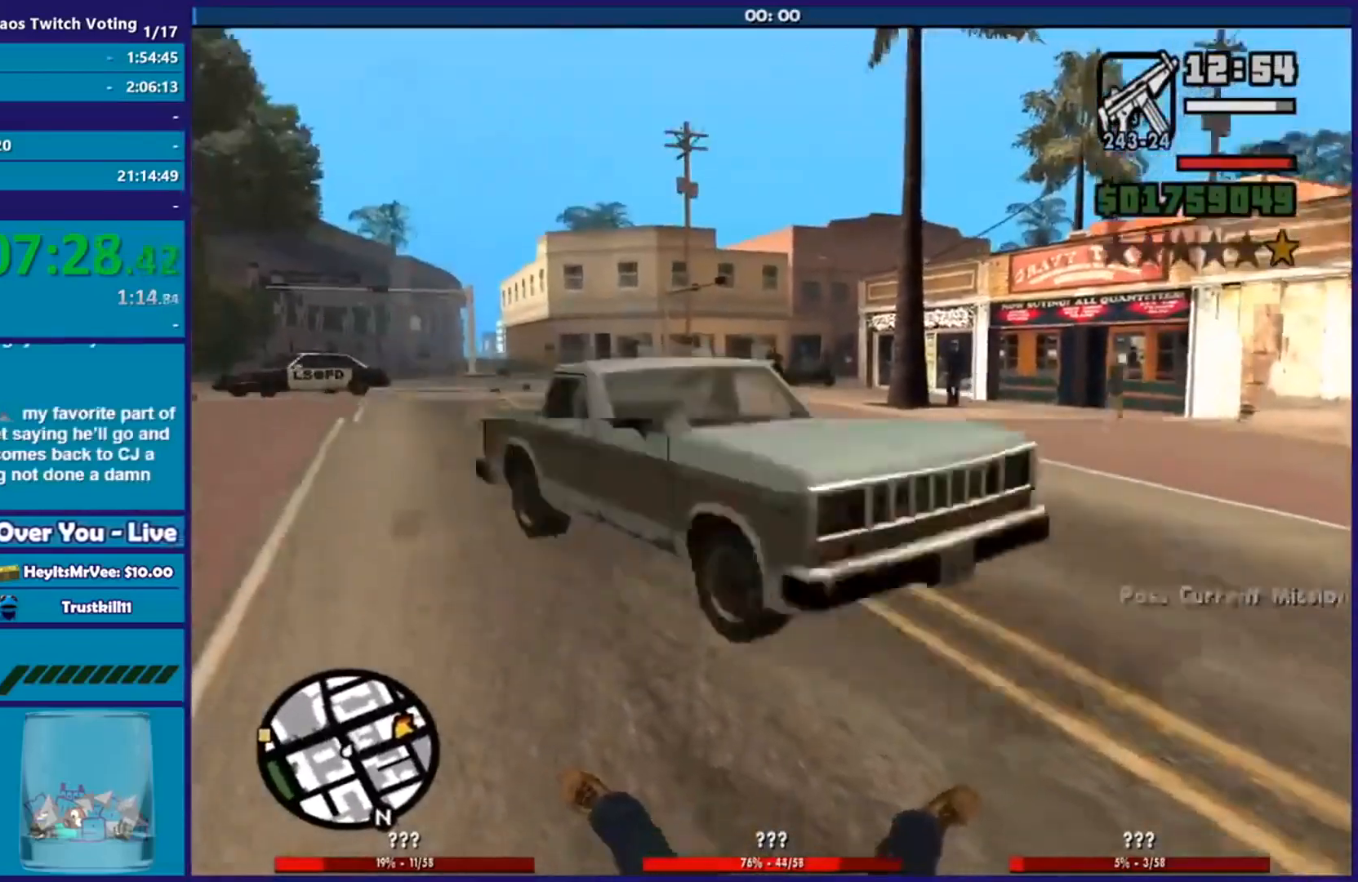
{"buttons": [], "left_stick": "up", "right_stick": "center", "events": [[33, "right_stick", "center"], [117, "A", "down"], [267, "A", "up"], [350, "A", "down"], [434, "A", "up"]]}
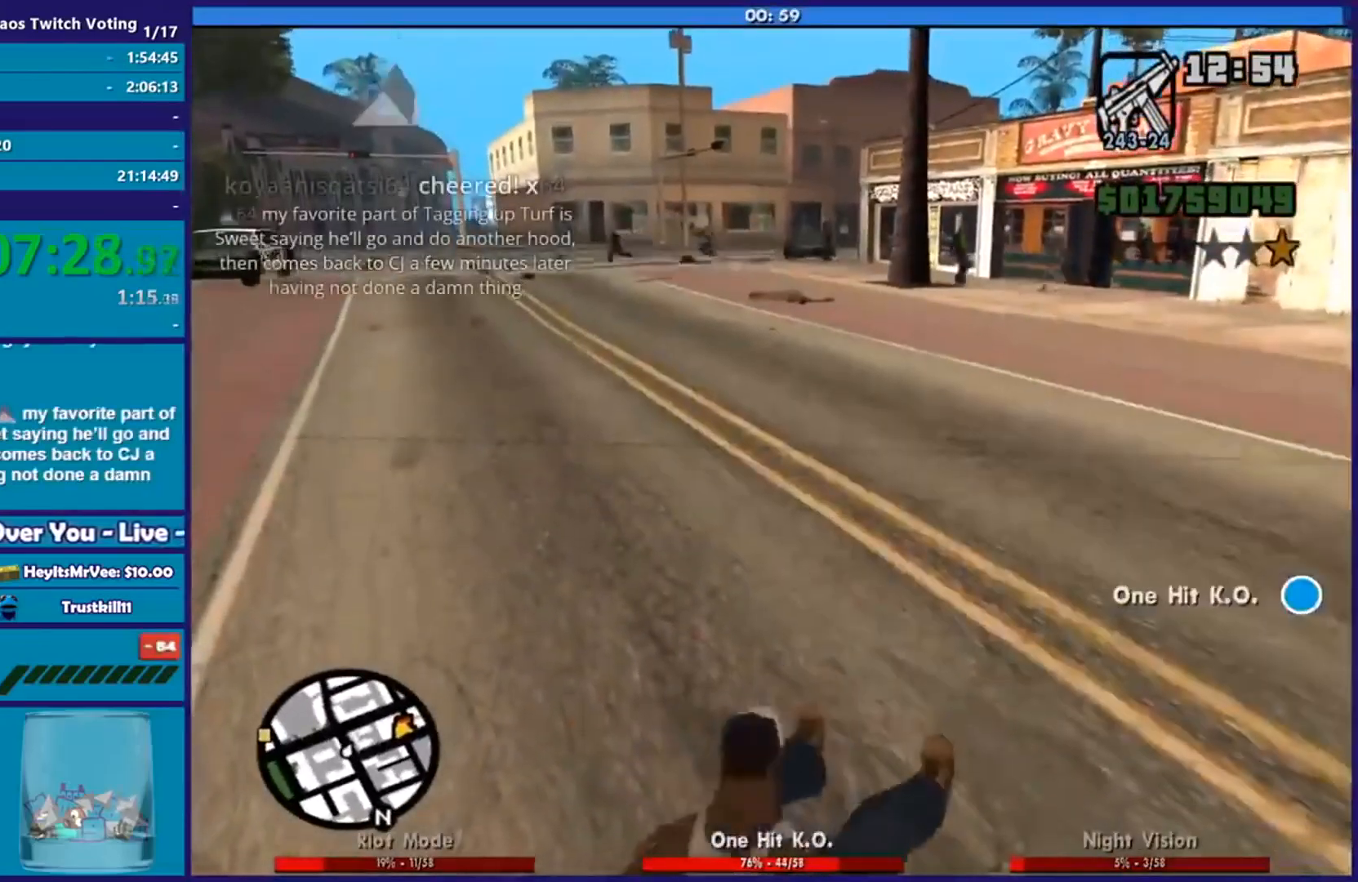
{"buttons": ["A"], "left_stick": "up", "right_stick": "center", "events": [[17, "A", "down"], [134, "A", "up"], [217, "A", "down"], [367, "A", "up"], [451, "A", "down"]]}
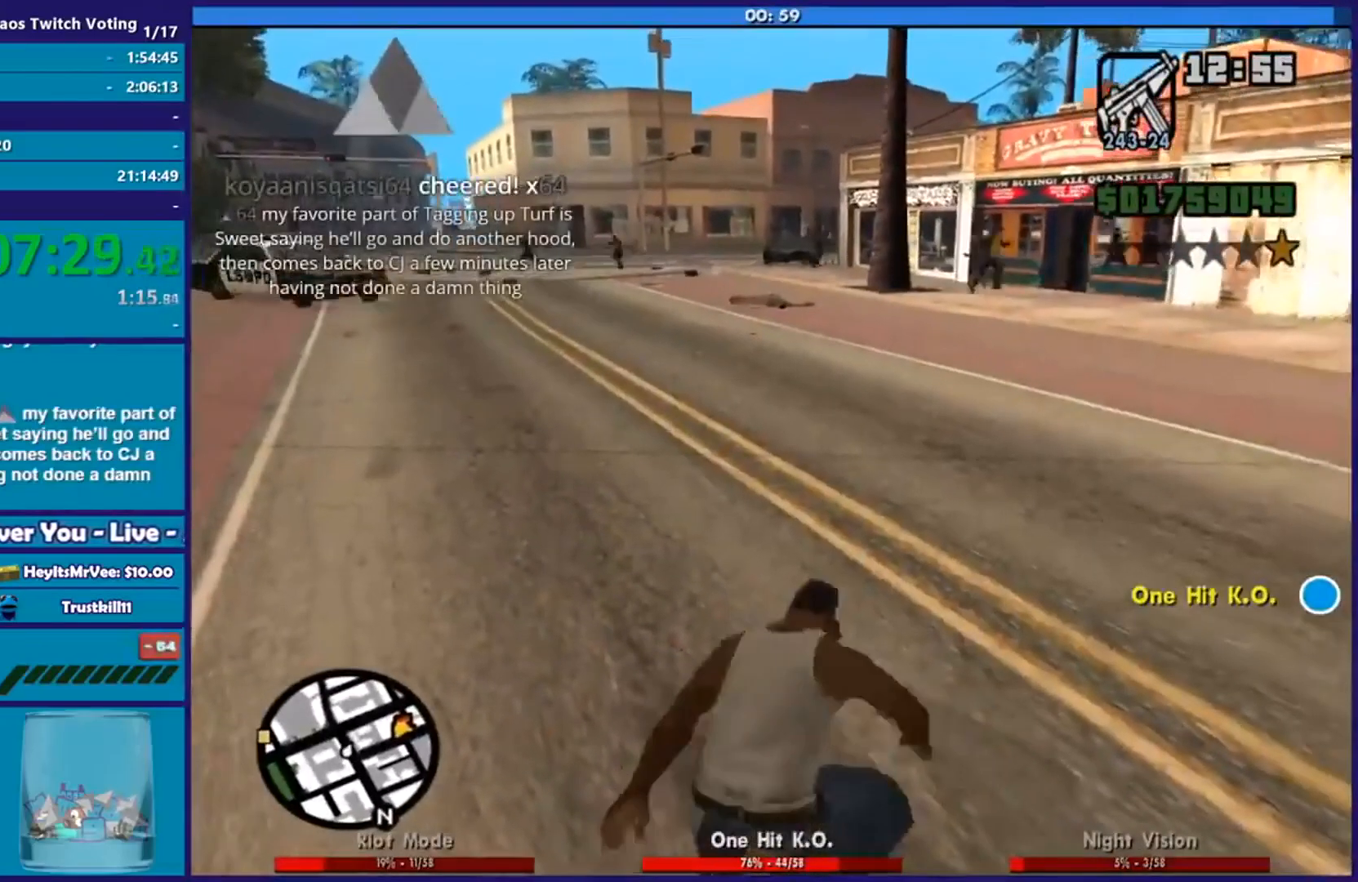
{"buttons": [], "left_stick": "up", "right_stick": "center", "events": [[67, "A", "up"], [150, "A", "down"], [267, "A", "up"], [350, "A", "down"], [434, "A", "up"]]}
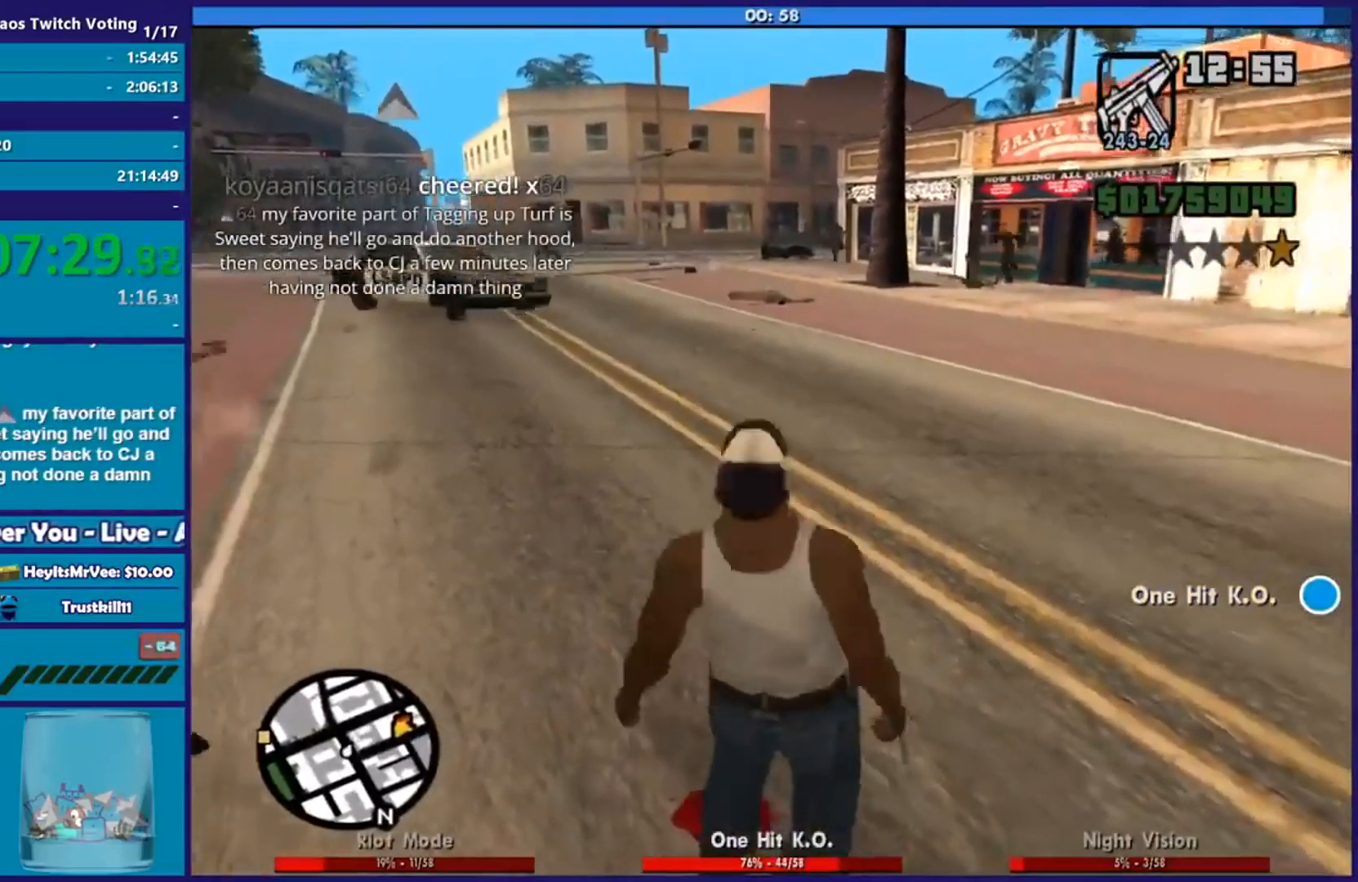
{"buttons": [], "left_stick": "center", "right_stick": "center", "events": [[17, "A", "down"], [117, "L3", "down"], [134, "A", "up"], [167, "L3", "up"], [184, "A", "down"], [334, "A", "up"], [367, "left_stick", "center"], [384, "A", "down"], [501, "A", "up"]]}
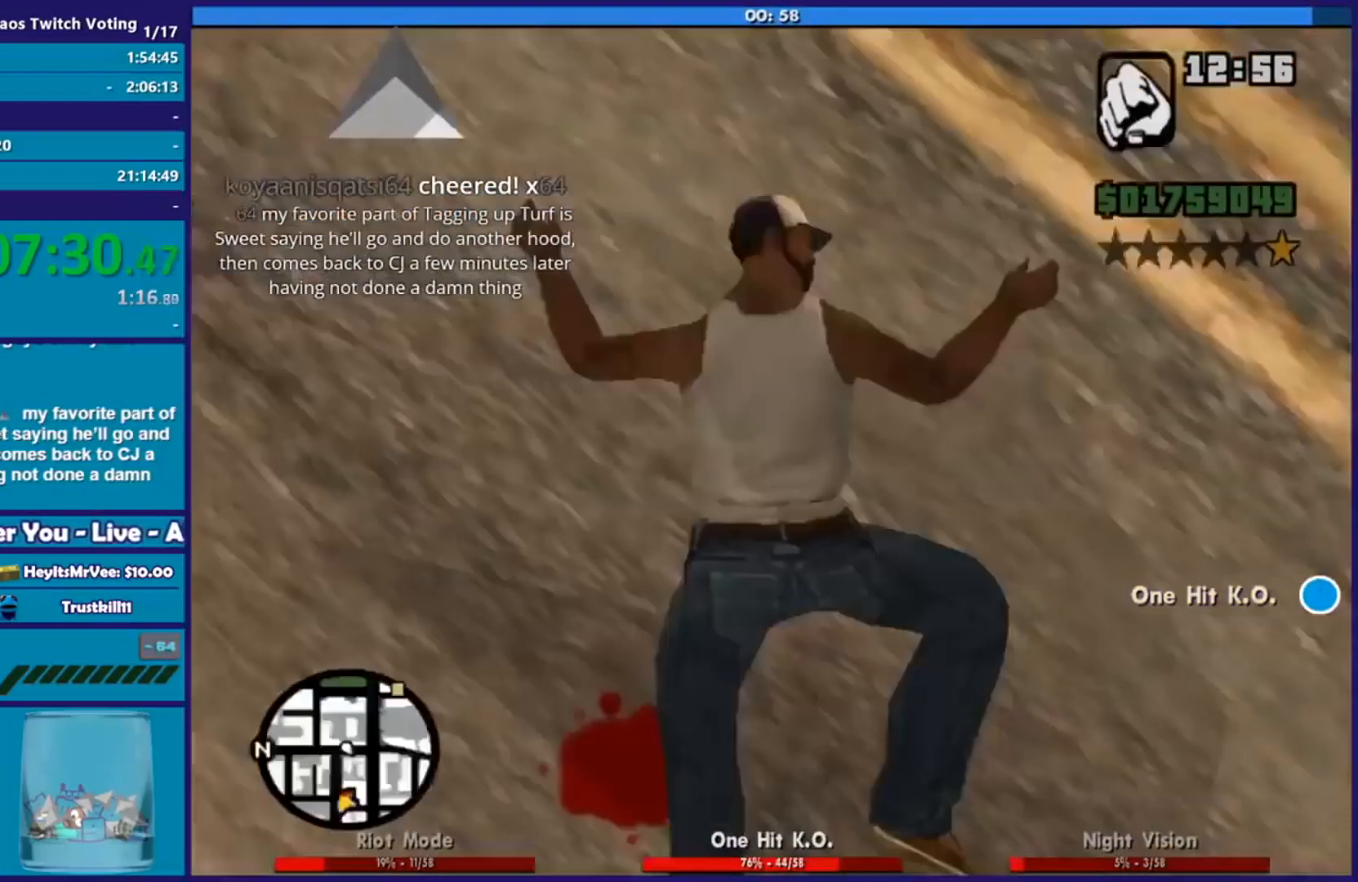
{"buttons": [], "left_stick": "center", "right_stick": "center", "events": []}
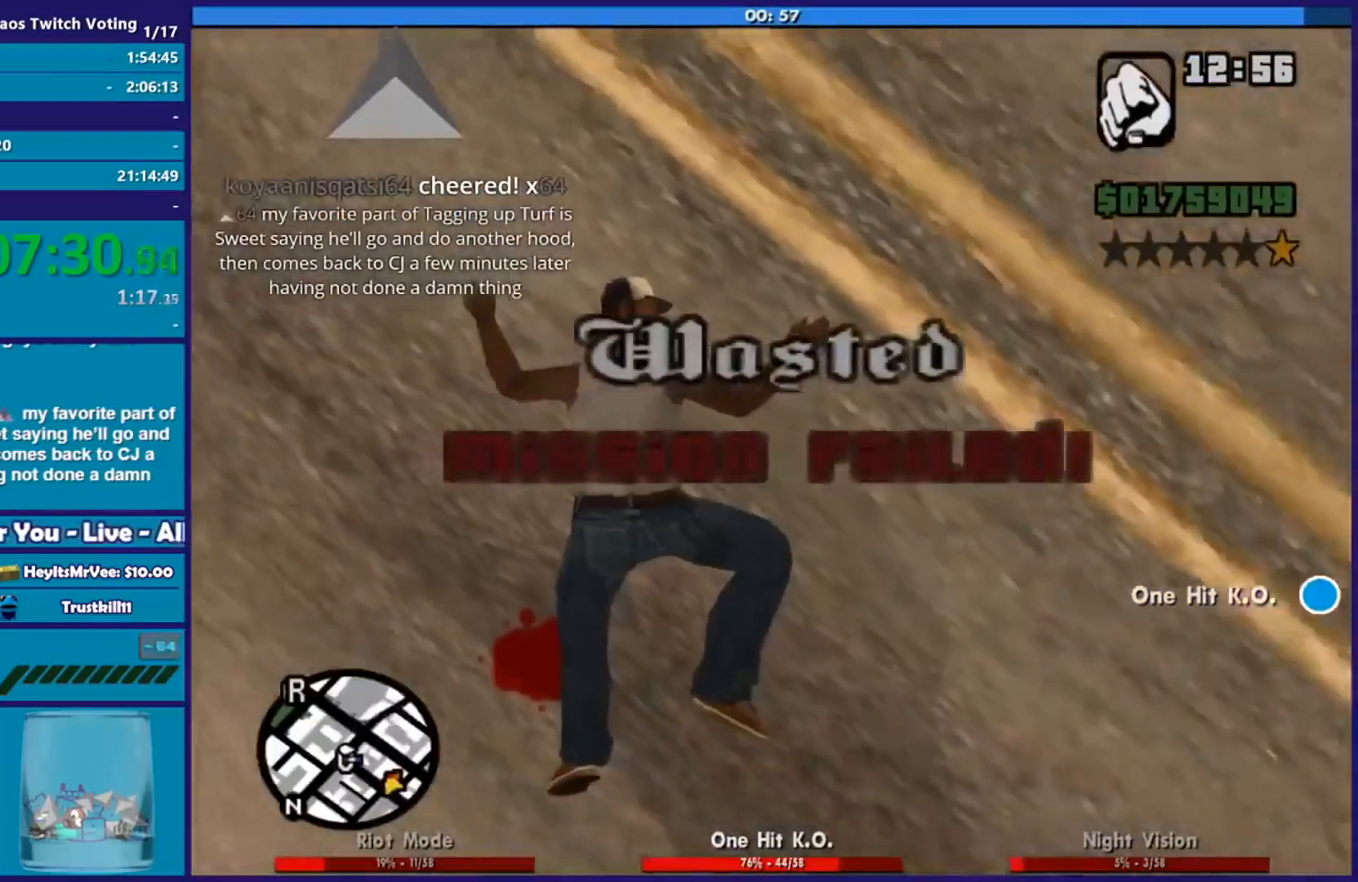
{"buttons": [], "left_stick": "center", "right_stick": "center", "events": []}
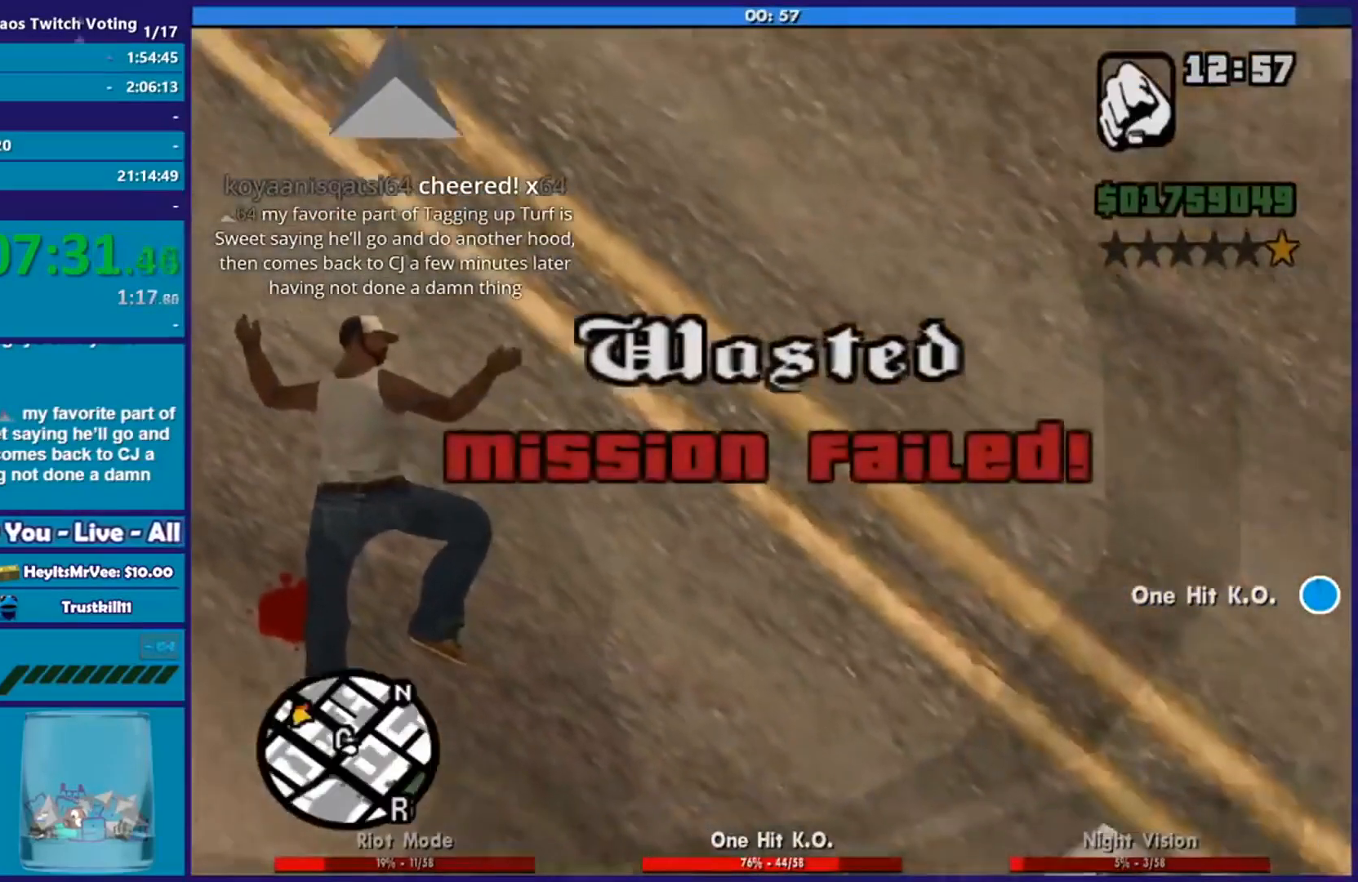
{"buttons": [], "left_stick": "center", "right_stick": "center", "events": []}
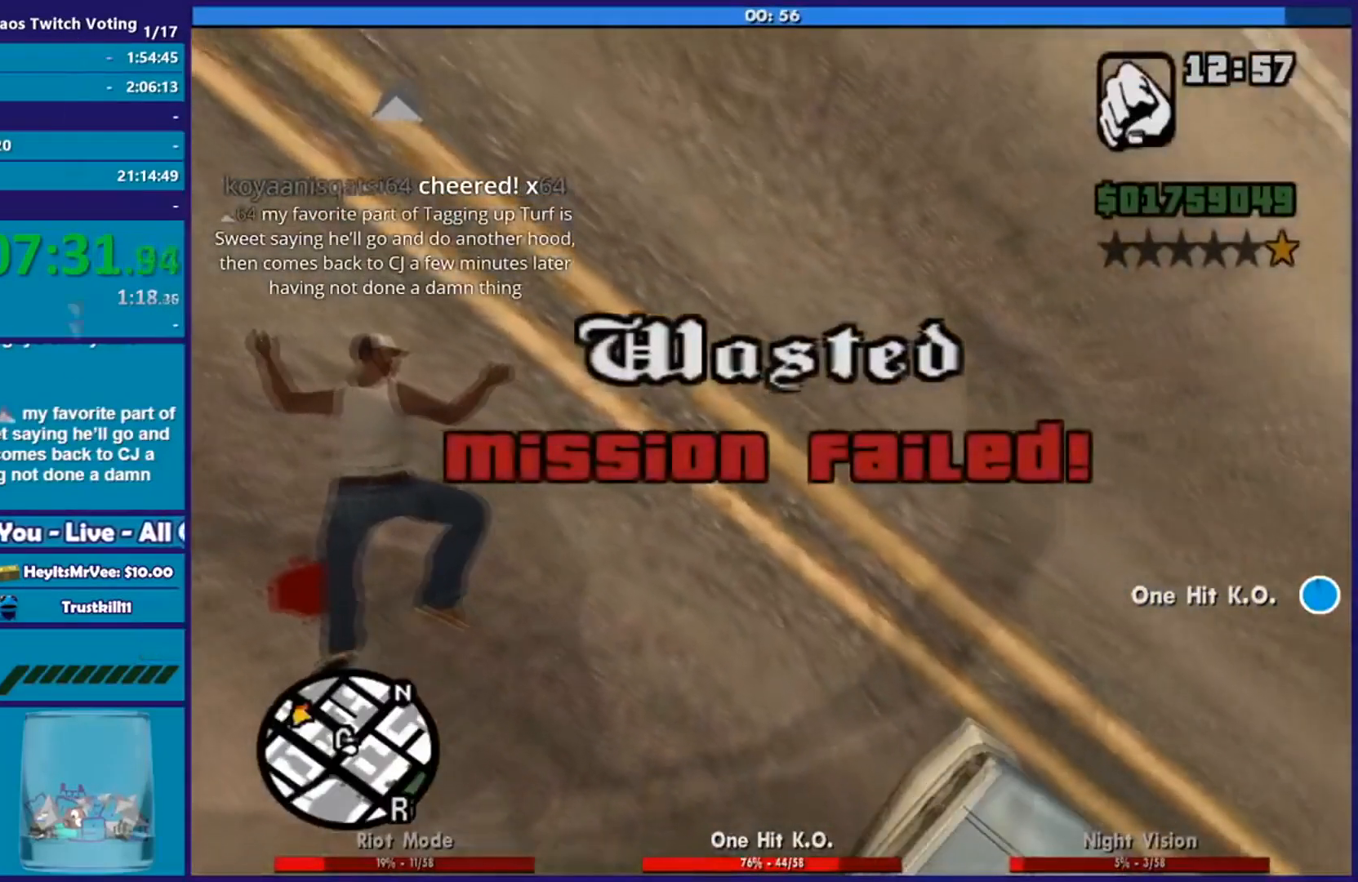
{"buttons": [], "left_stick": "center", "right_stick": "center", "events": []}
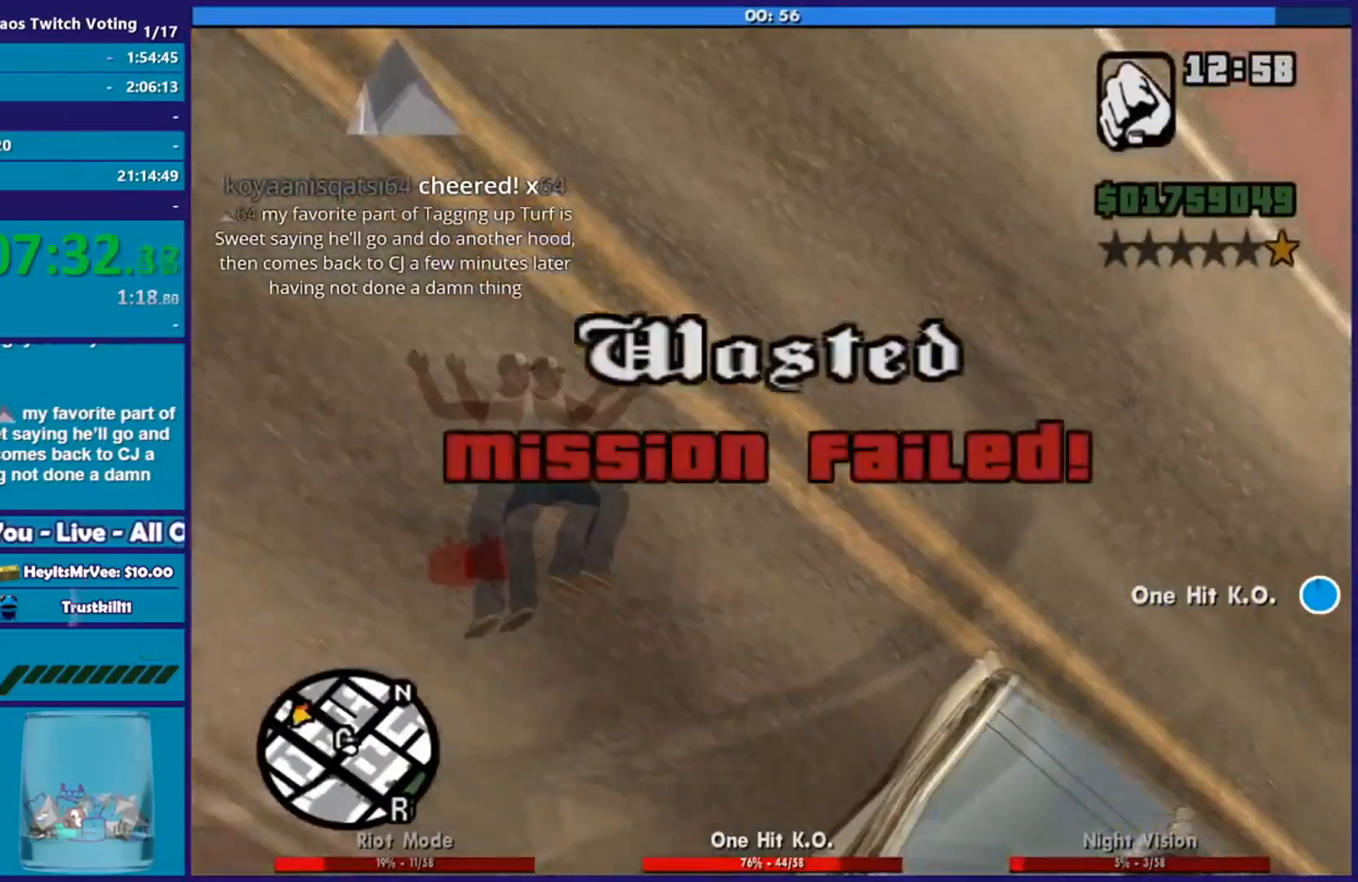
{"buttons": [], "left_stick": "center", "right_stick": "center", "events": []}
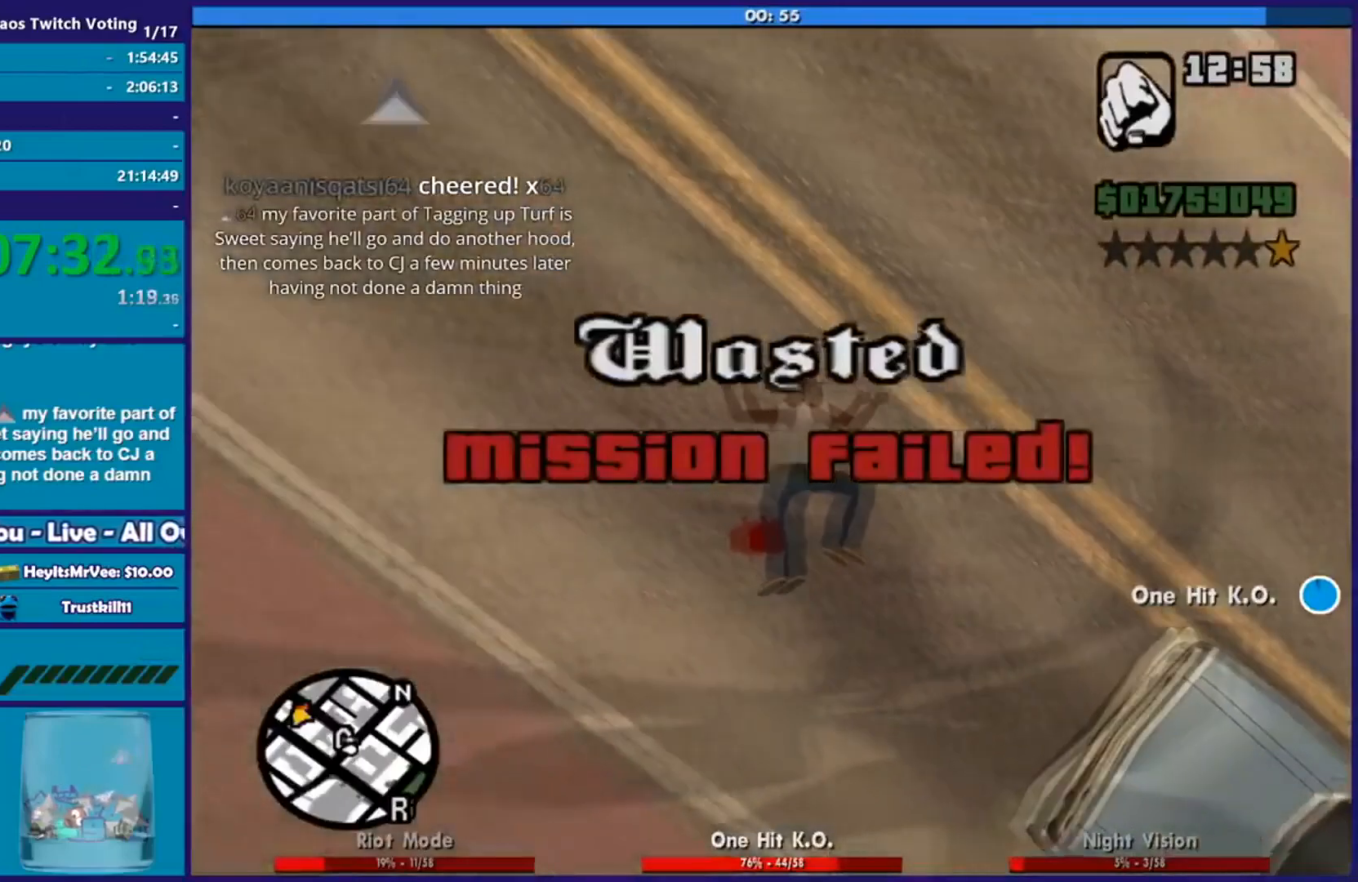
{"buttons": [], "left_stick": "center", "right_stick": "center", "events": []}
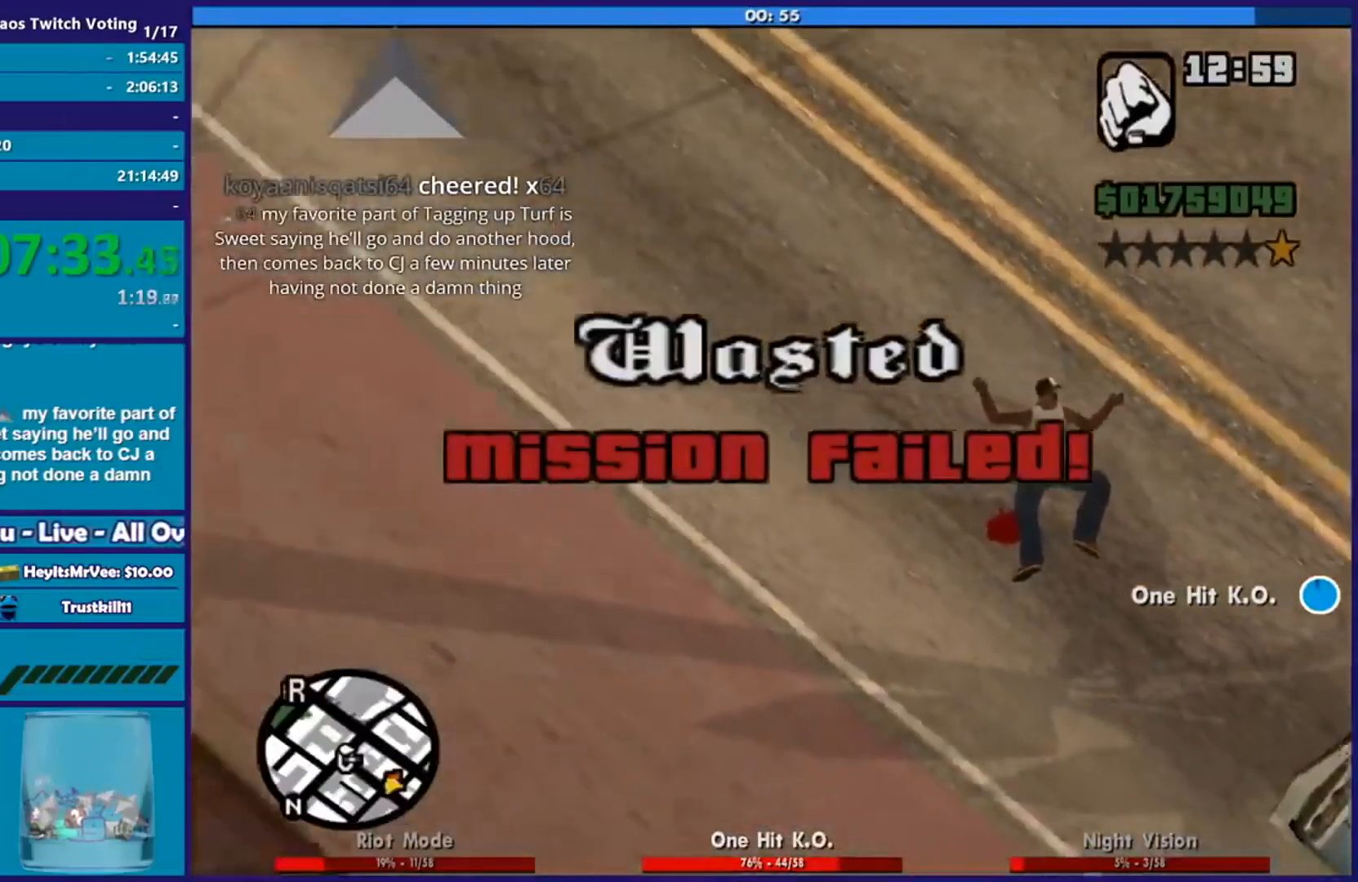
{"buttons": [], "left_stick": "center", "right_stick": "center", "events": []}
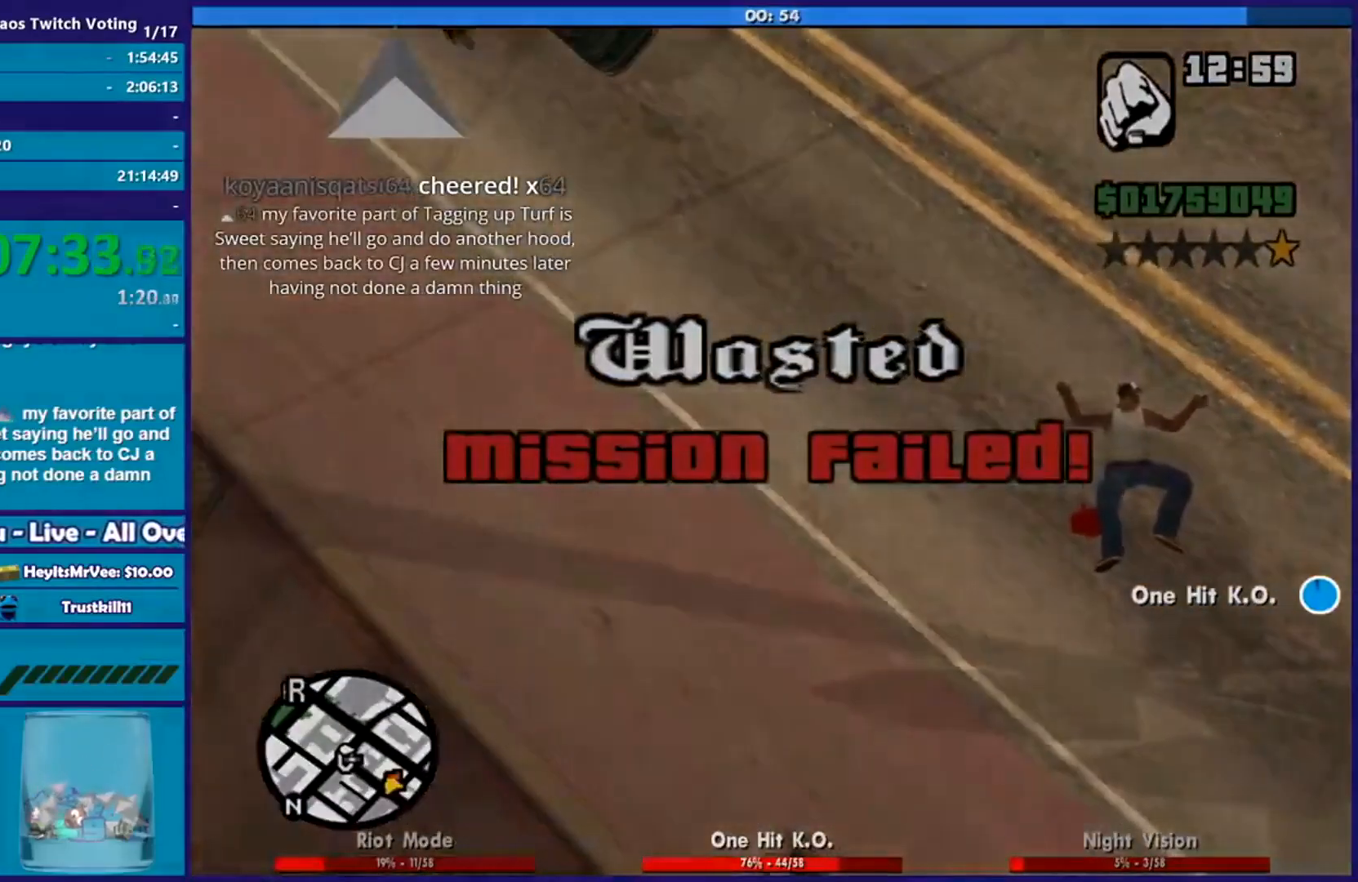
{"buttons": [], "left_stick": "center", "right_stick": "center", "events": []}
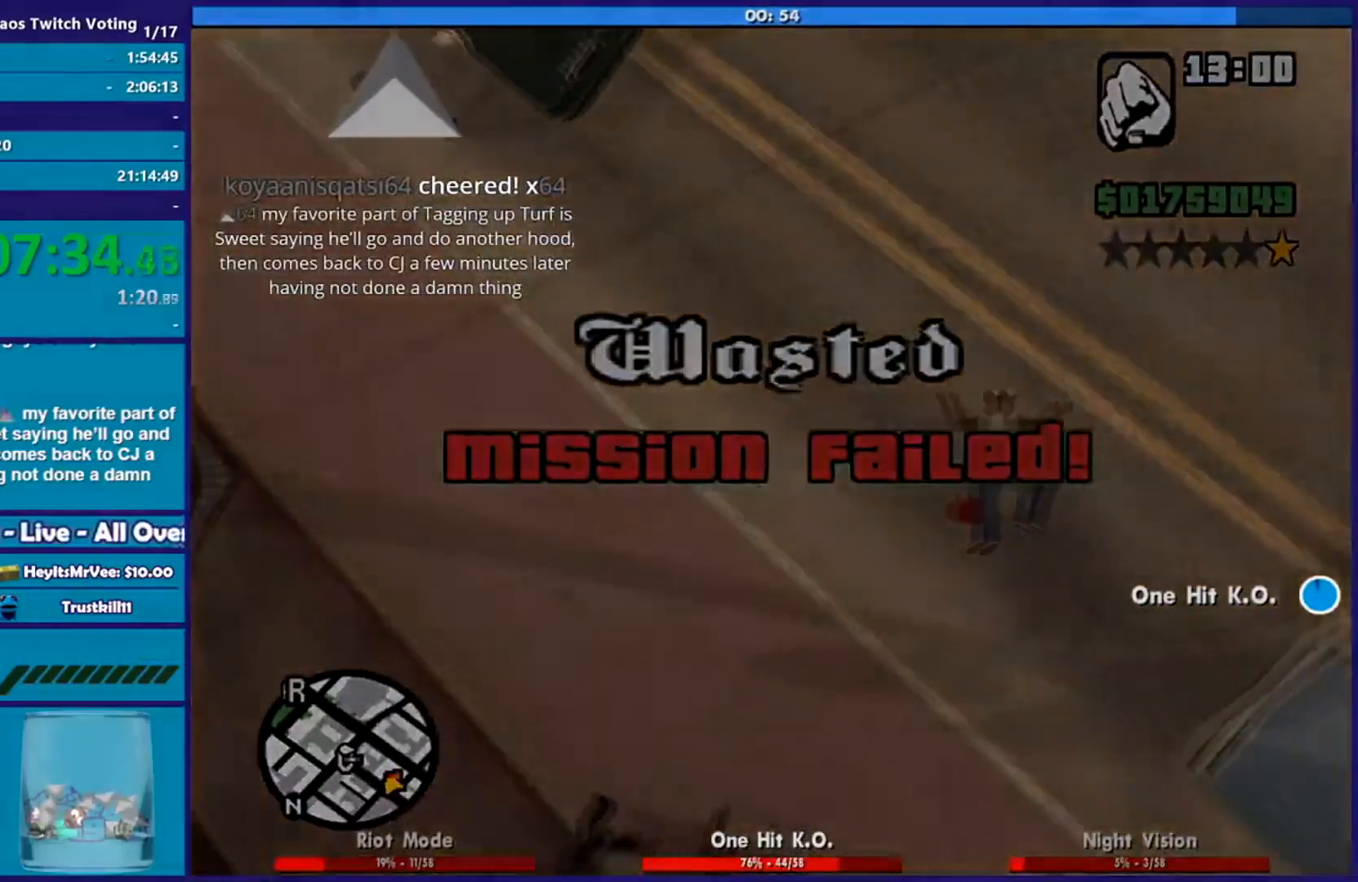
{"buttons": [], "left_stick": "center", "right_stick": "down-left", "events": [[250, "right_stick", "down-left"], [267, "L1", "down"], [267, "R1", "down"], [317, "right_stick", "center"], [384, "L1", "up"], [384, "right_stick", "down-left"], [417, "R1", "up"]]}
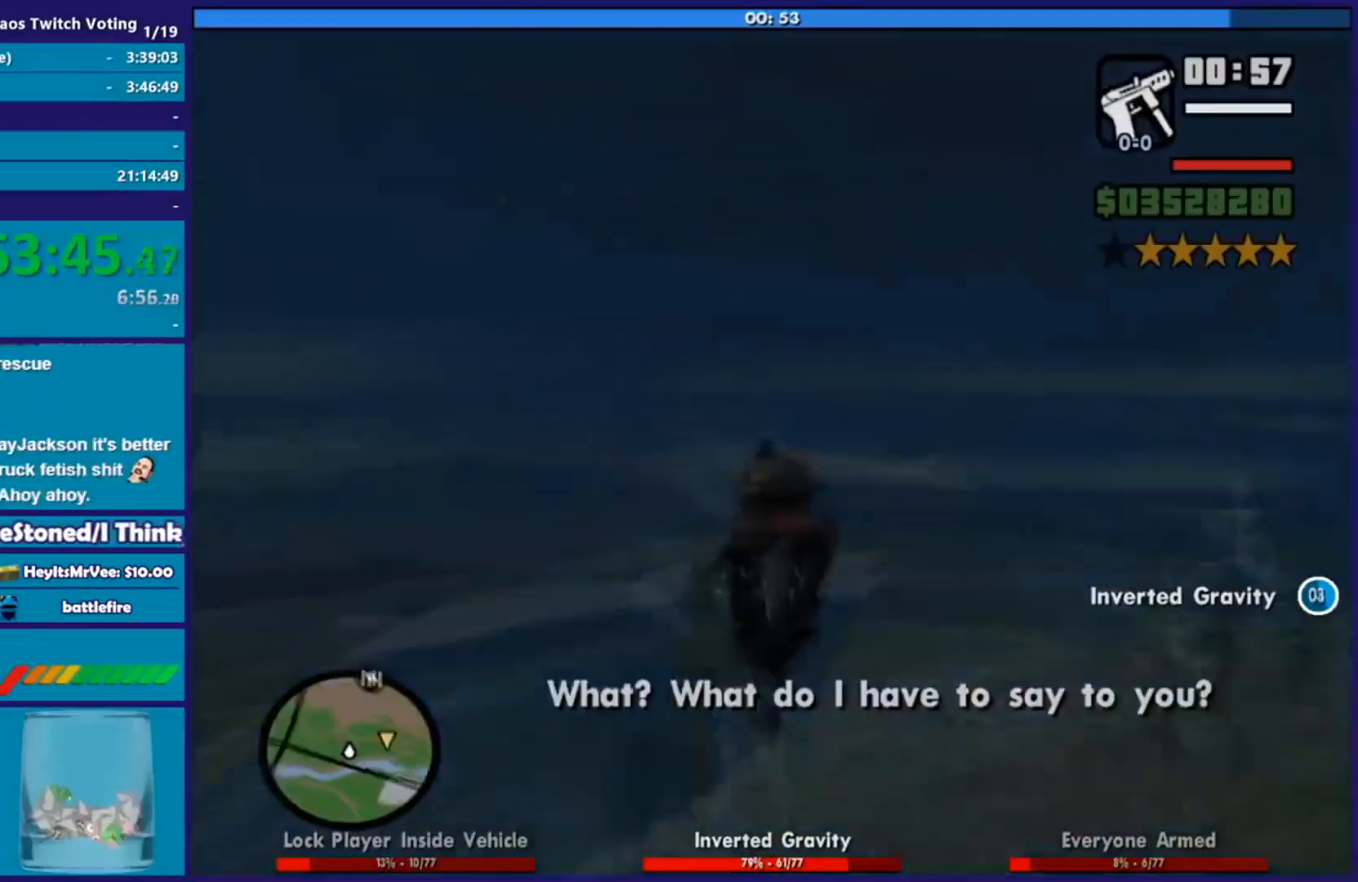
{"buttons": [], "left_stick": "right", "right_stick": "down-left", "events": [[50, "right_stick", "center"], [183, "left_stick", "up-right"], [200, "right_stick", "down-left"], [267, "left_stick", "up"], [450, "left_stick", "right"]]}
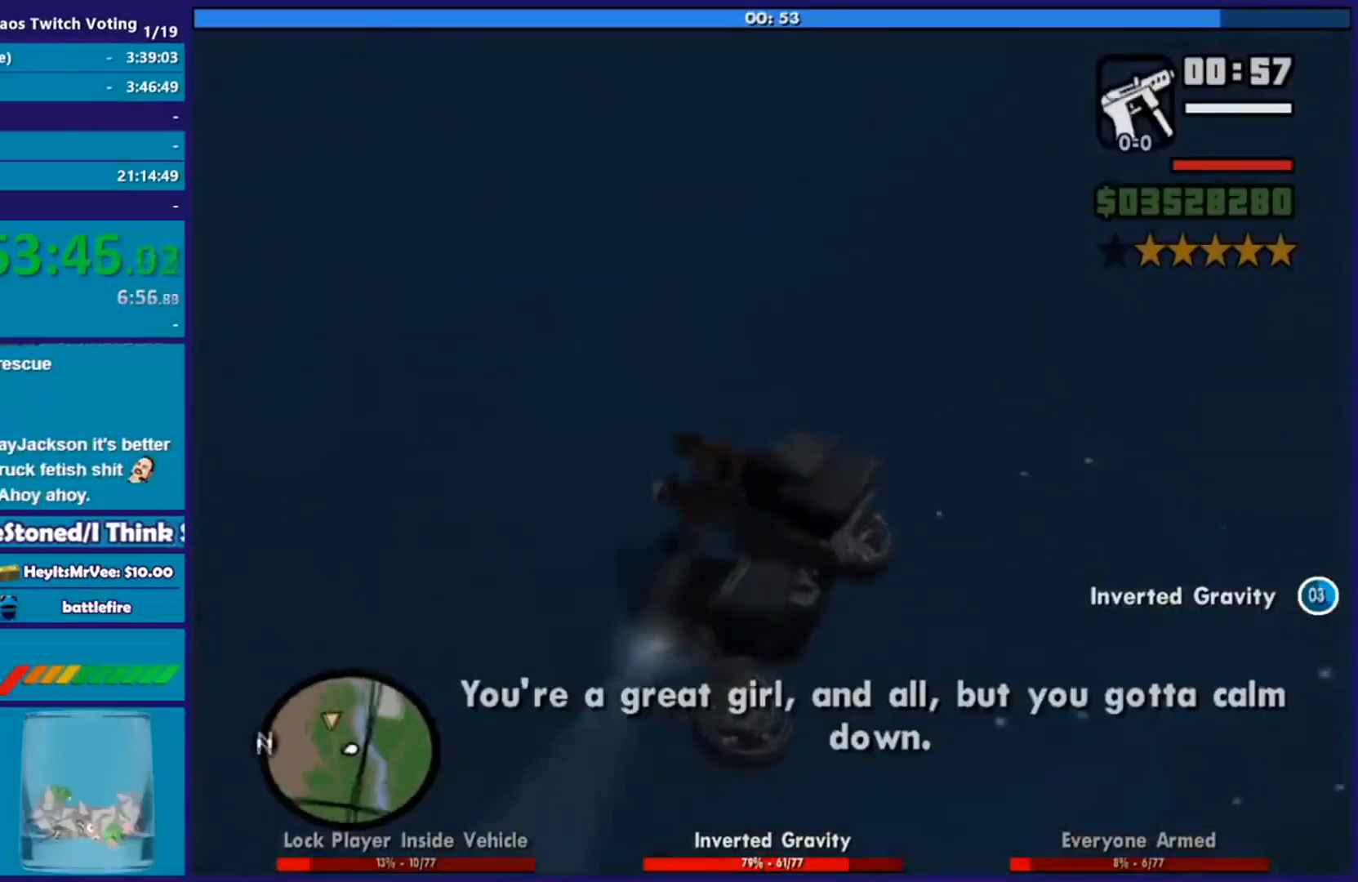
{"buttons": [], "left_stick": "up", "right_stick": "up", "events": [[67, "left_stick", "up"], [217, "left_stick", "center"], [351, "left_stick", "right"], [484, "right_stick", "up"], [501, "left_stick", "up"]]}
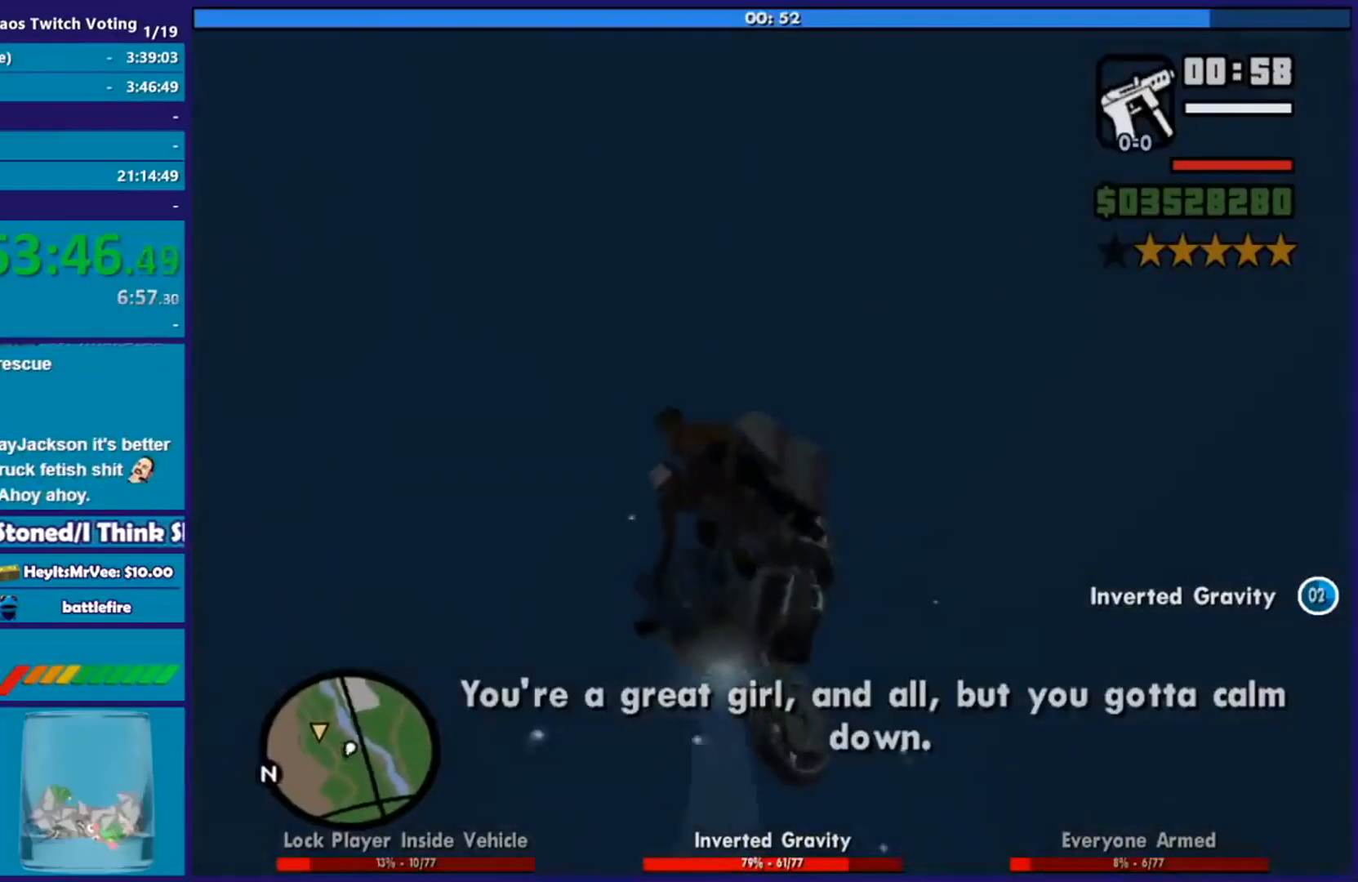
{"buttons": [], "left_stick": "up", "right_stick": "up", "events": [[217, "left_stick", "up-right"], [467, "left_stick", "up"]]}
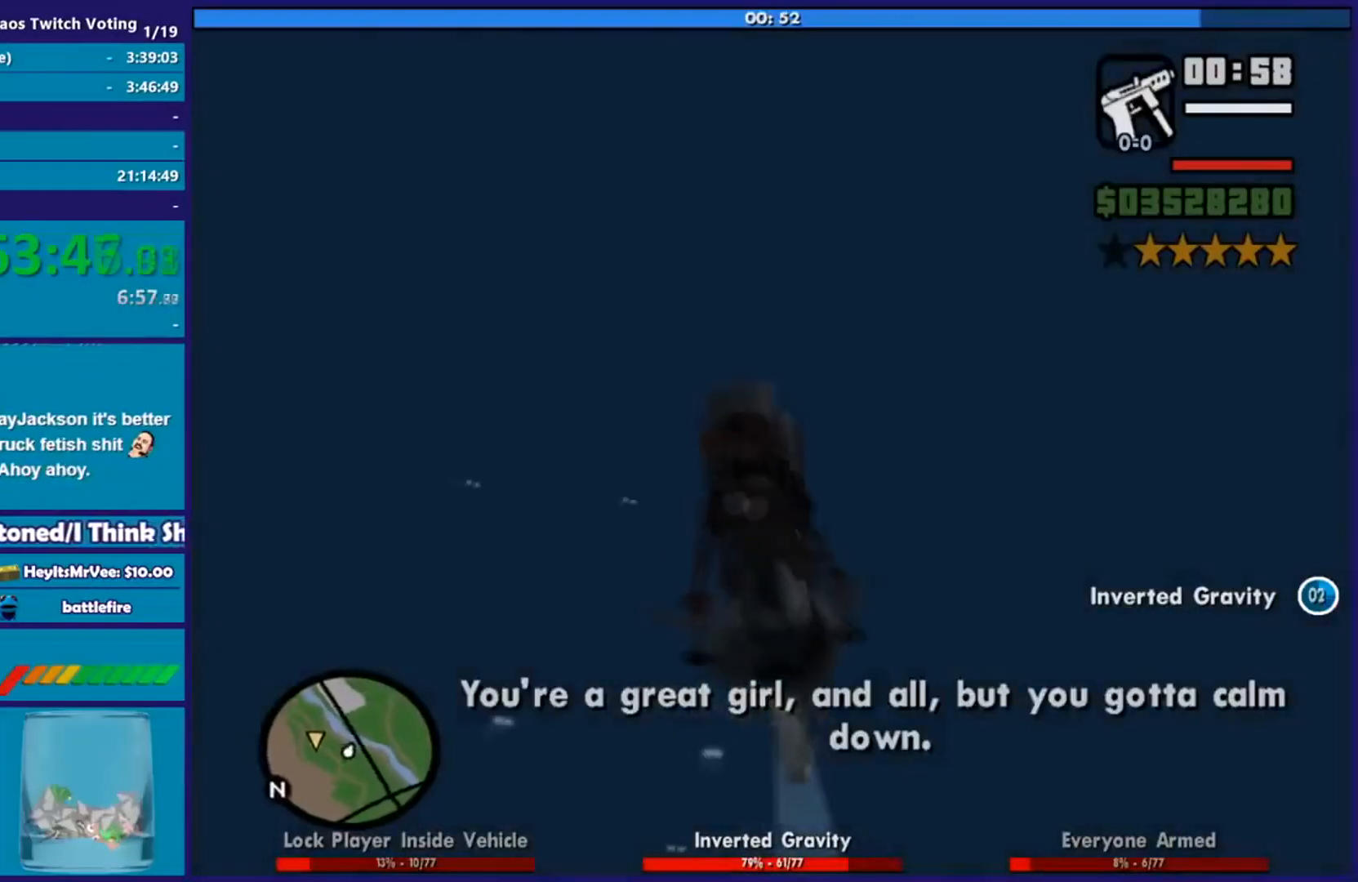
{"buttons": [], "left_stick": "down", "right_stick": "down", "events": [[134, "left_stick", "down-left"], [167, "right_stick", "center"], [250, "right_stick", "down"], [367, "left_stick", "down"]]}
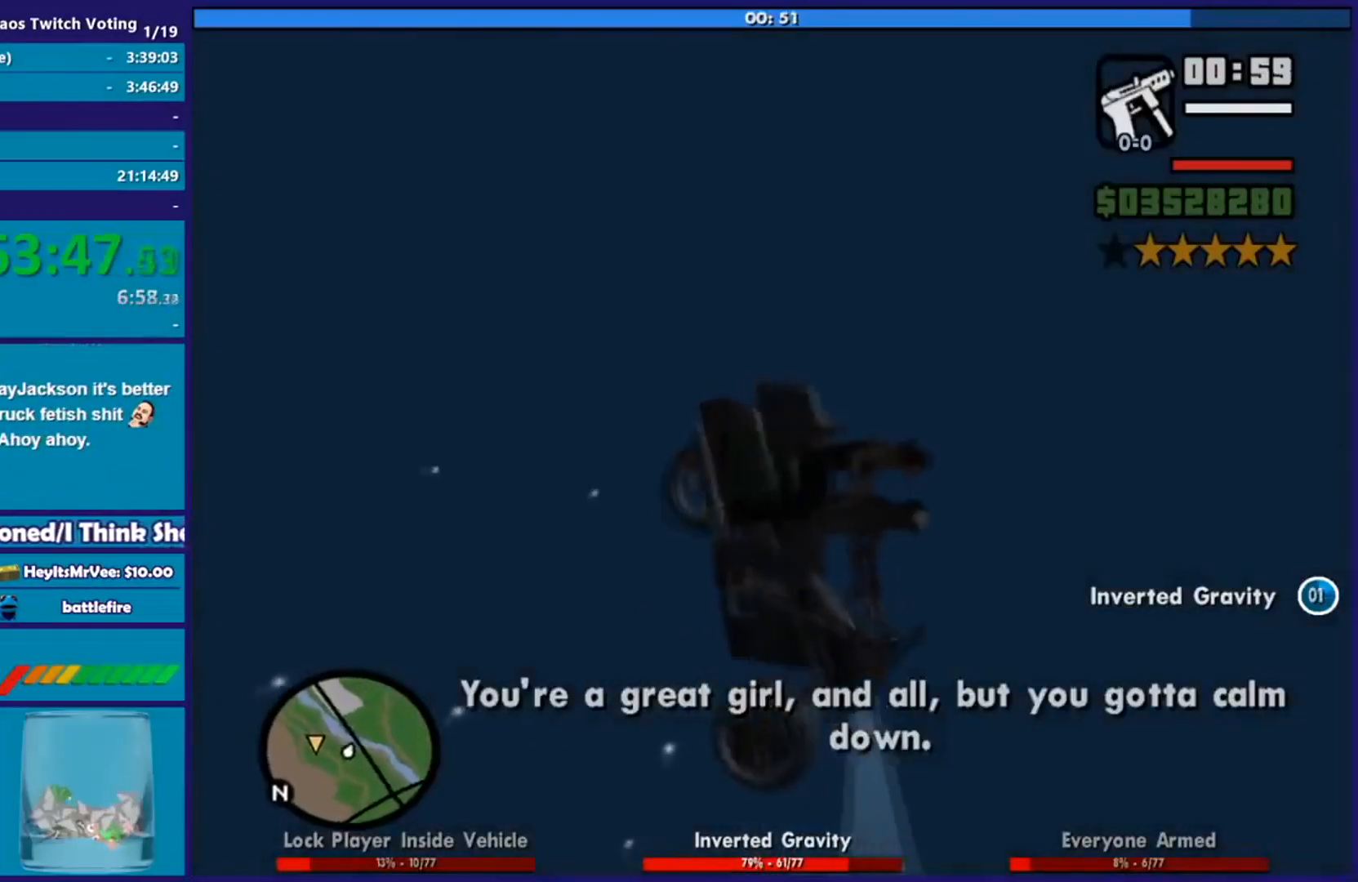
{"buttons": [], "left_stick": "right", "right_stick": "center", "events": [[283, "right_stick", "center"], [333, "left_stick", "center"], [383, "left_stick", "up-right"], [500, "left_stick", "right"]]}
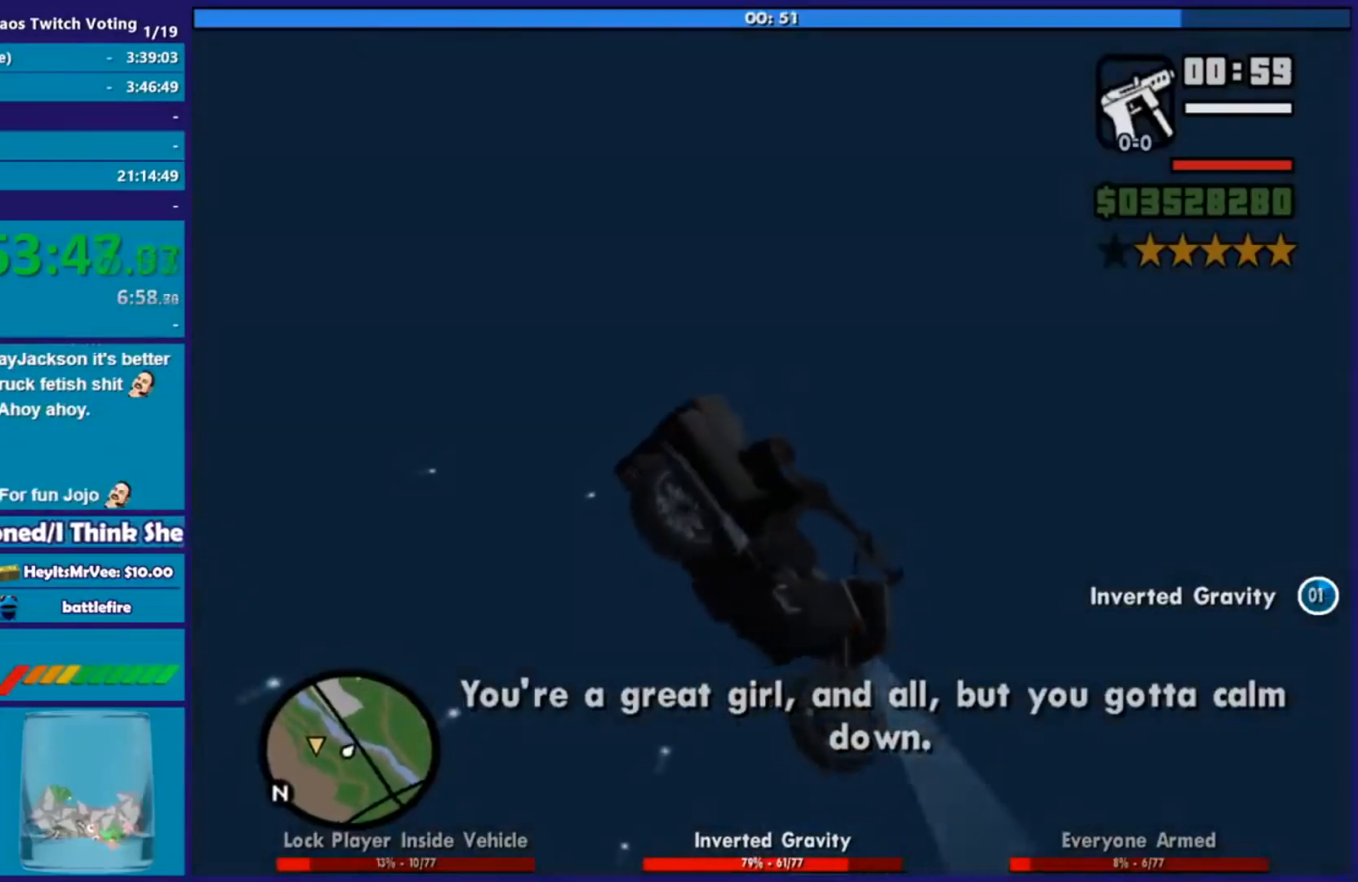
{"buttons": [], "left_stick": "center", "right_stick": "center", "events": [[100, "left_stick", "center"], [167, "left_stick", "up"], [367, "left_stick", "center"]]}
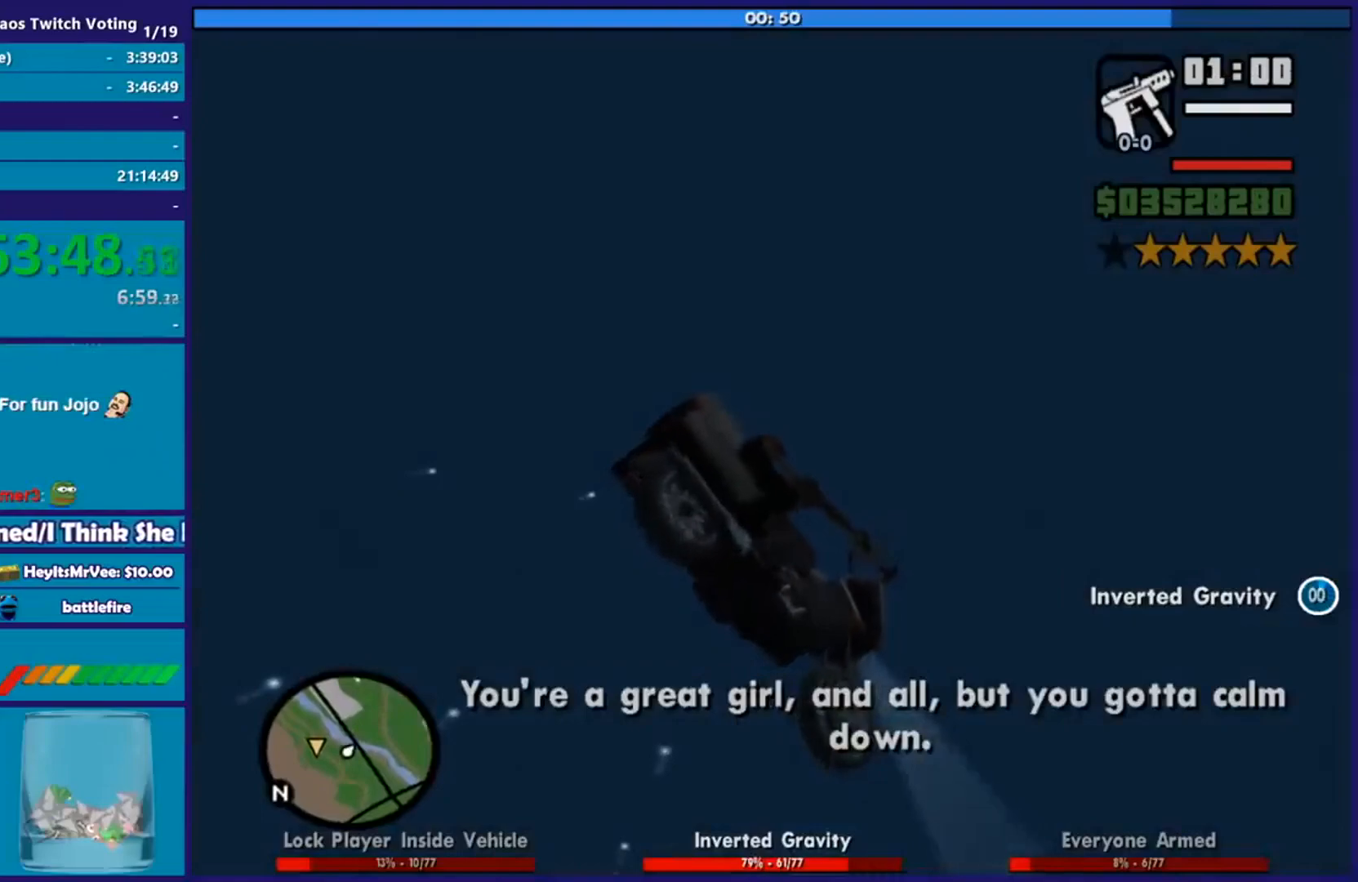
{"buttons": [], "left_stick": "center", "right_stick": "center", "events": [[317, "left_stick", "down"], [450, "left_stick", "center"]]}
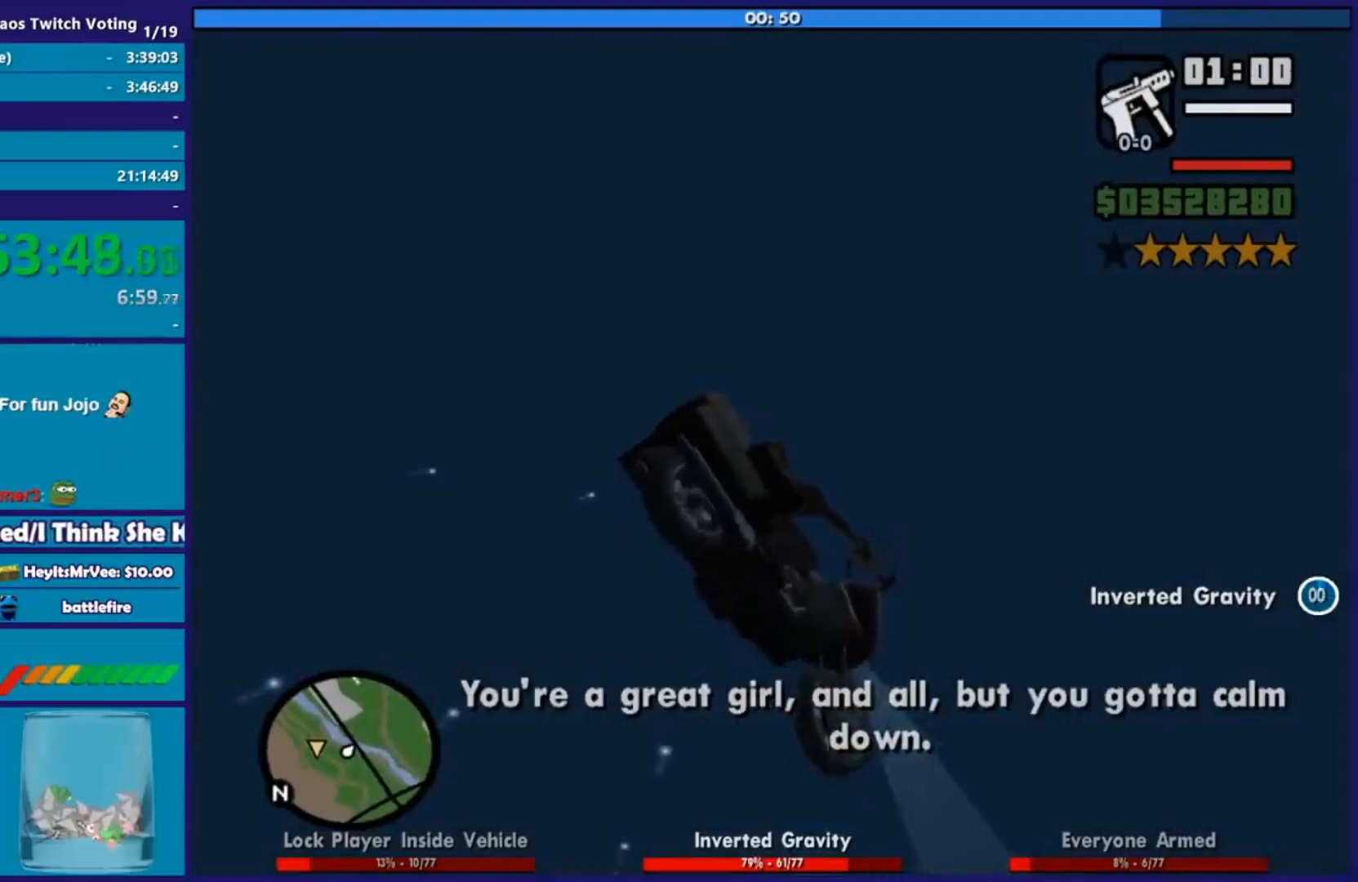
{"buttons": [], "left_stick": "center", "right_stick": "down", "events": [[84, "left_stick", "down"], [134, "left_stick", "center"], [484, "right_stick", "down"]]}
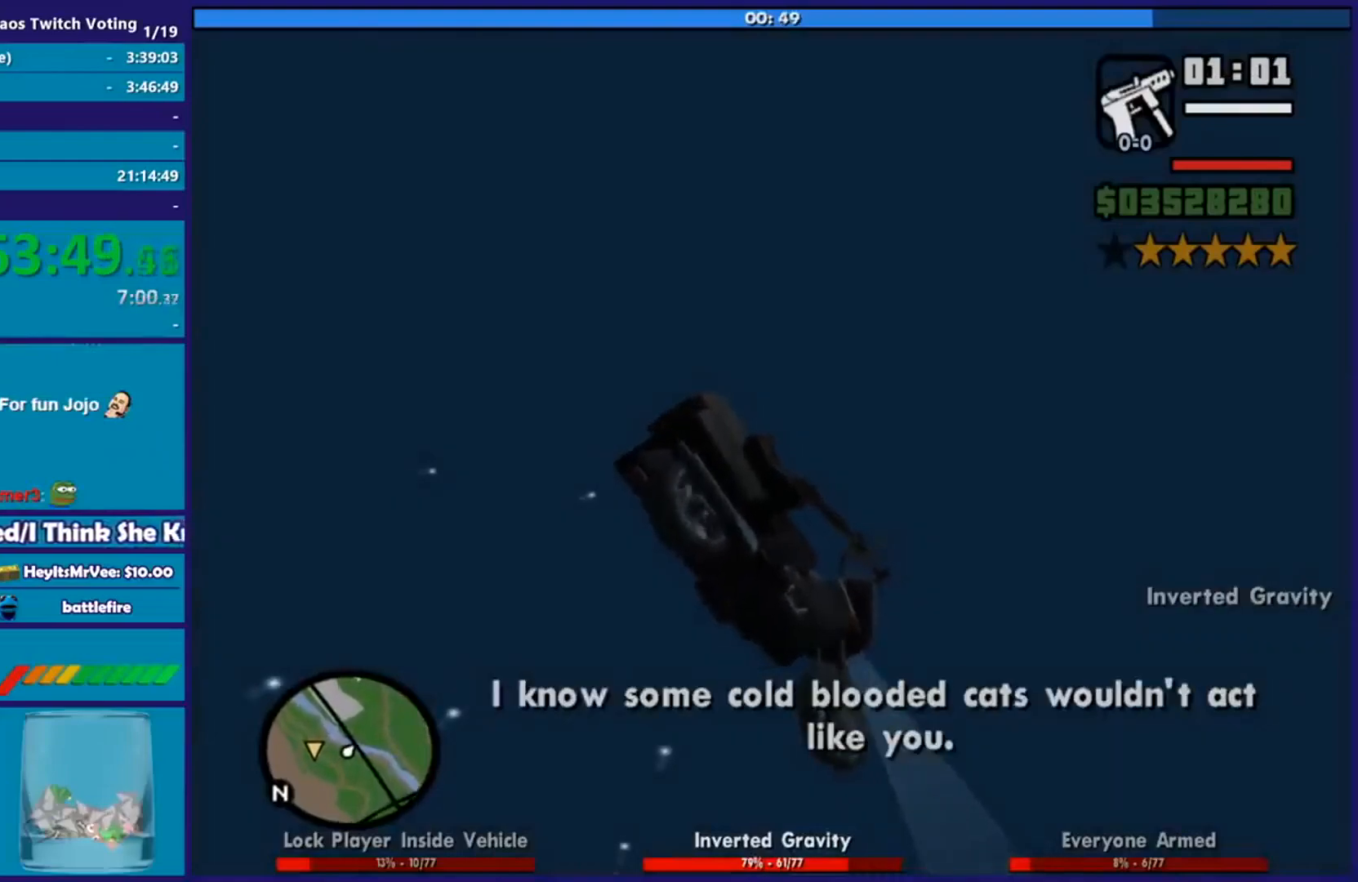
{"buttons": [], "left_stick": "center", "right_stick": "down", "events": [[50, "right_stick", "down-right"], [300, "right_stick", "down"]]}